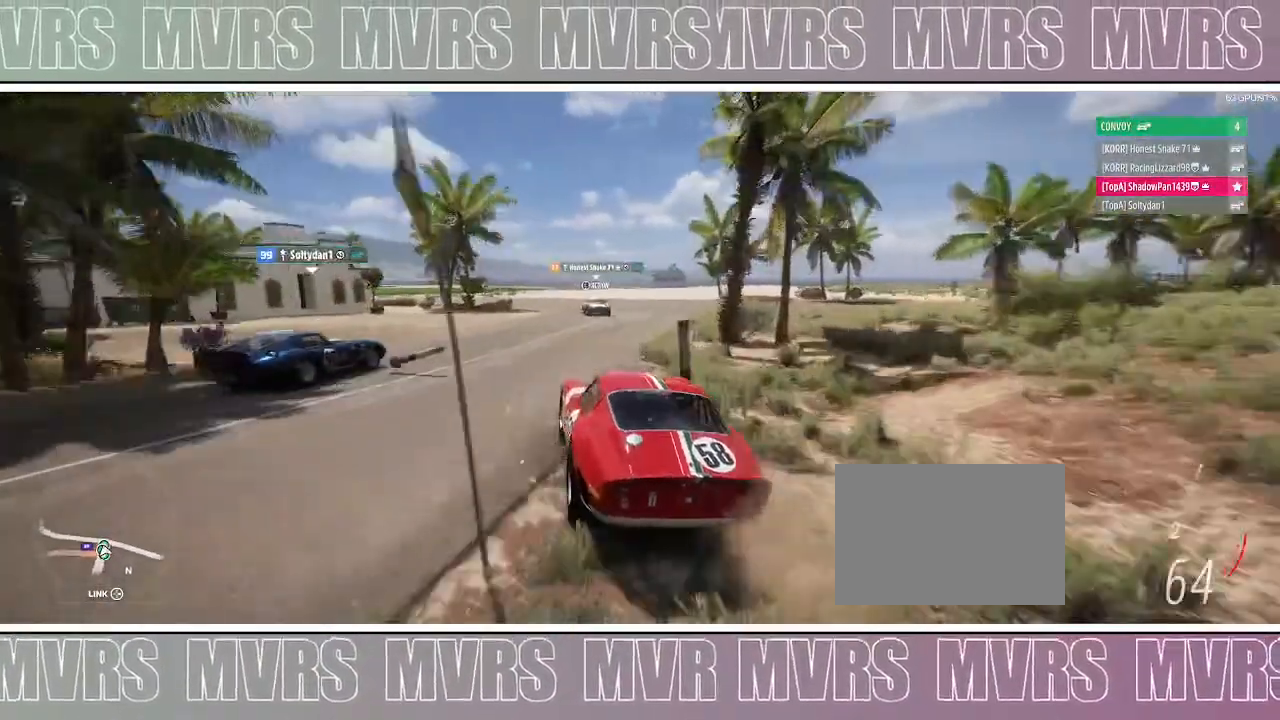
Gameplay with a controller (PlayStation layout); each line is a JSON object with the inputs held at the frame after it. "events" lists button and stick changes between this image and that frame as [ms after this image, input, new state], when the widget could be followed in between. Not read: L2 SELECT TOUCHPAD.
{"buttons": ["R2"], "left_stick": "right", "right_stick": "center", "events": [[83, "left_stick", "up"], [133, "left_stick", "center"], [233, "left_stick", "left"], [383, "CROSS", "down"], [400, "CROSS", "up"], [417, "left_stick", "up"], [483, "left_stick", "right"]]}
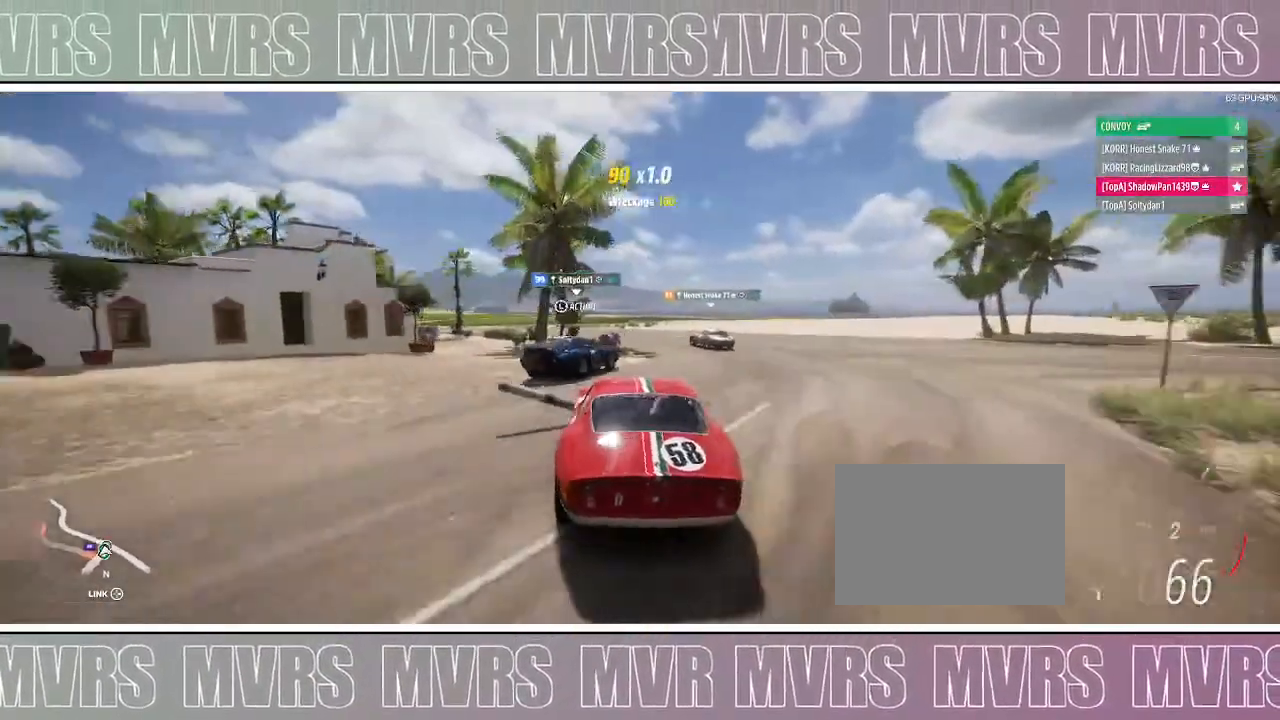
{"buttons": ["R2"], "left_stick": "left", "right_stick": "center", "events": [[283, "left_stick", "down"], [383, "left_stick", "left"]]}
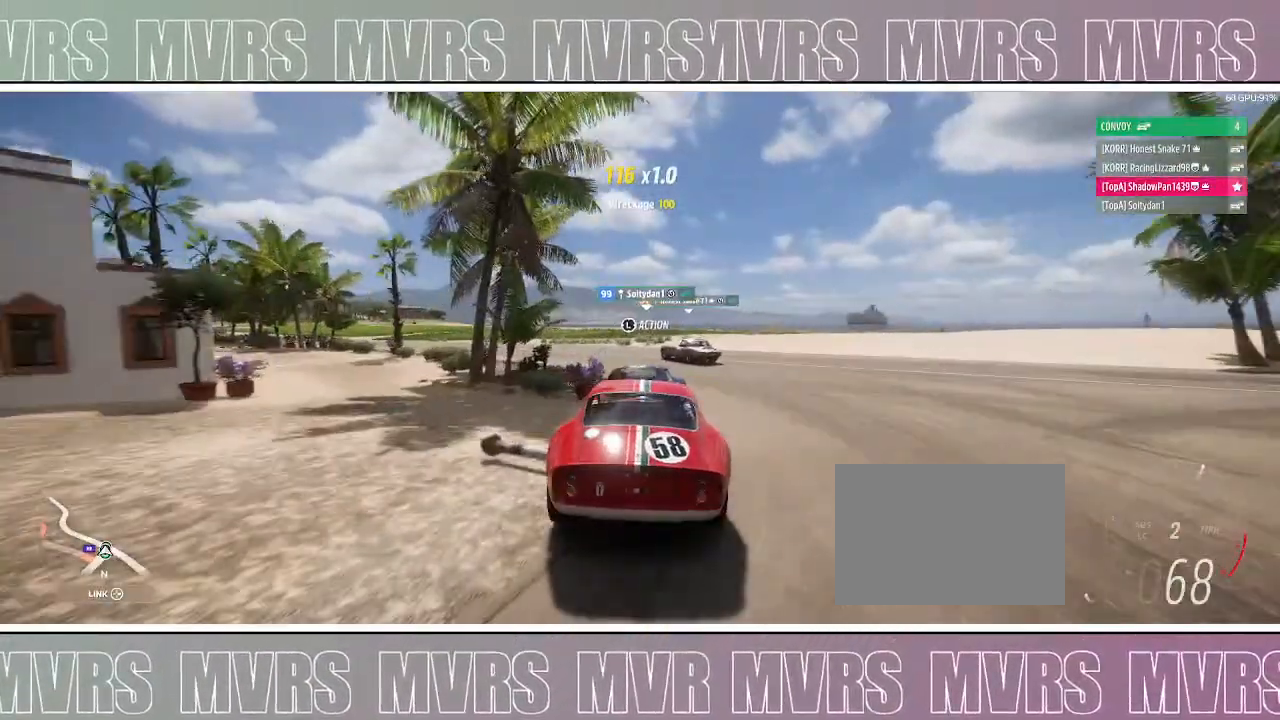
{"buttons": [], "left_stick": "left", "right_stick": "center", "events": [[250, "R2", "up"]]}
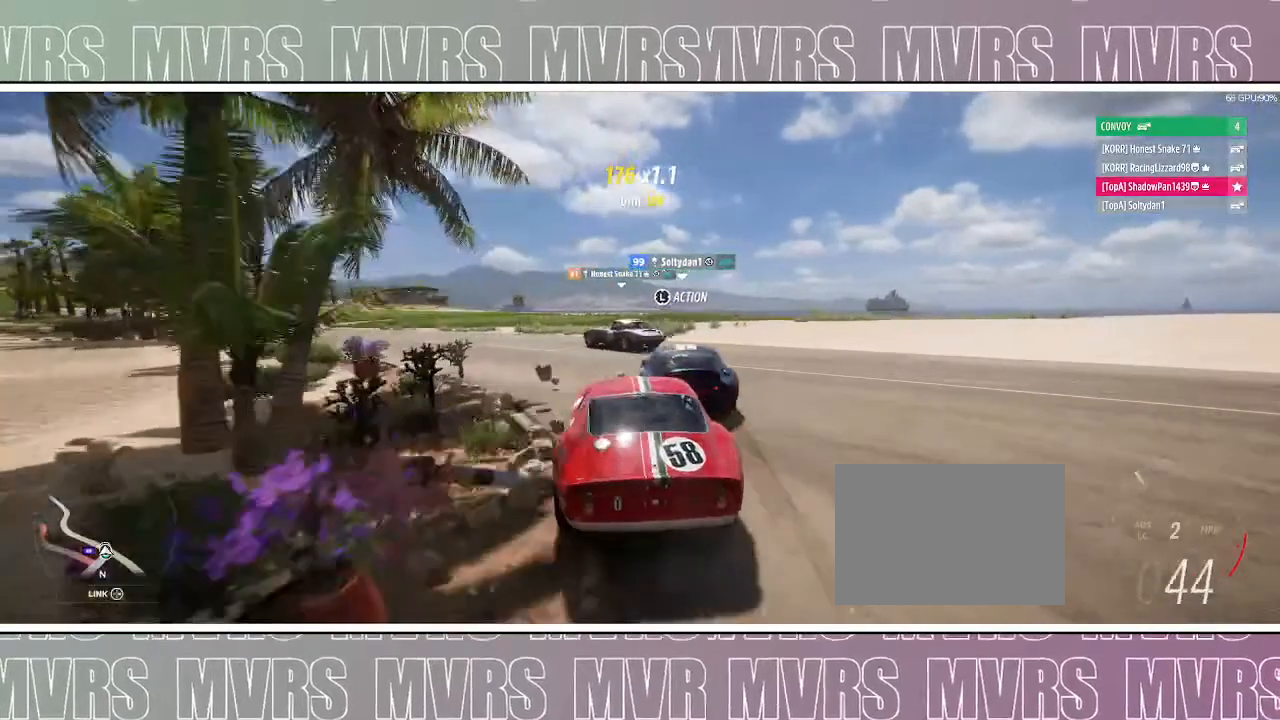
{"buttons": ["R2"], "left_stick": "left", "right_stick": "center", "events": [[283, "R2", "down"], [417, "left_stick", "center"], [483, "left_stick", "left"]]}